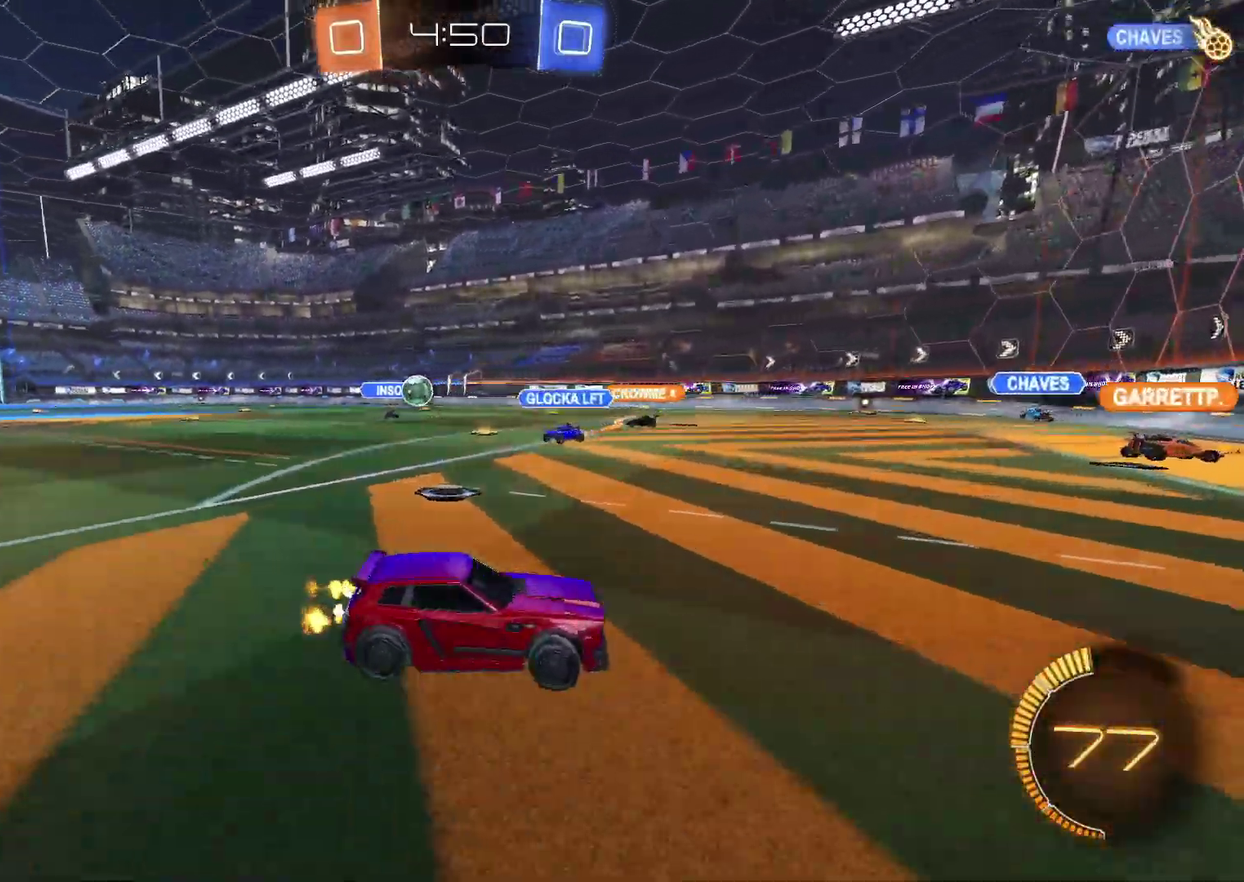
Gameplay with a controller (PlayStation layout); each line is a JSON object with the inputs held at the frame after it. "events" lists button and stick changes between this image and that frame as [ms after this image, input, new state], when the widget could be followed in between. Not read: L3 R3.
{"buttons": ["R2"], "left_stick": "left", "right_stick": "center", "events": [[33, "left_stick", "center"], [117, "left_stick", "left"], [333, "left_stick", "center"], [383, "left_stick", "left"]]}
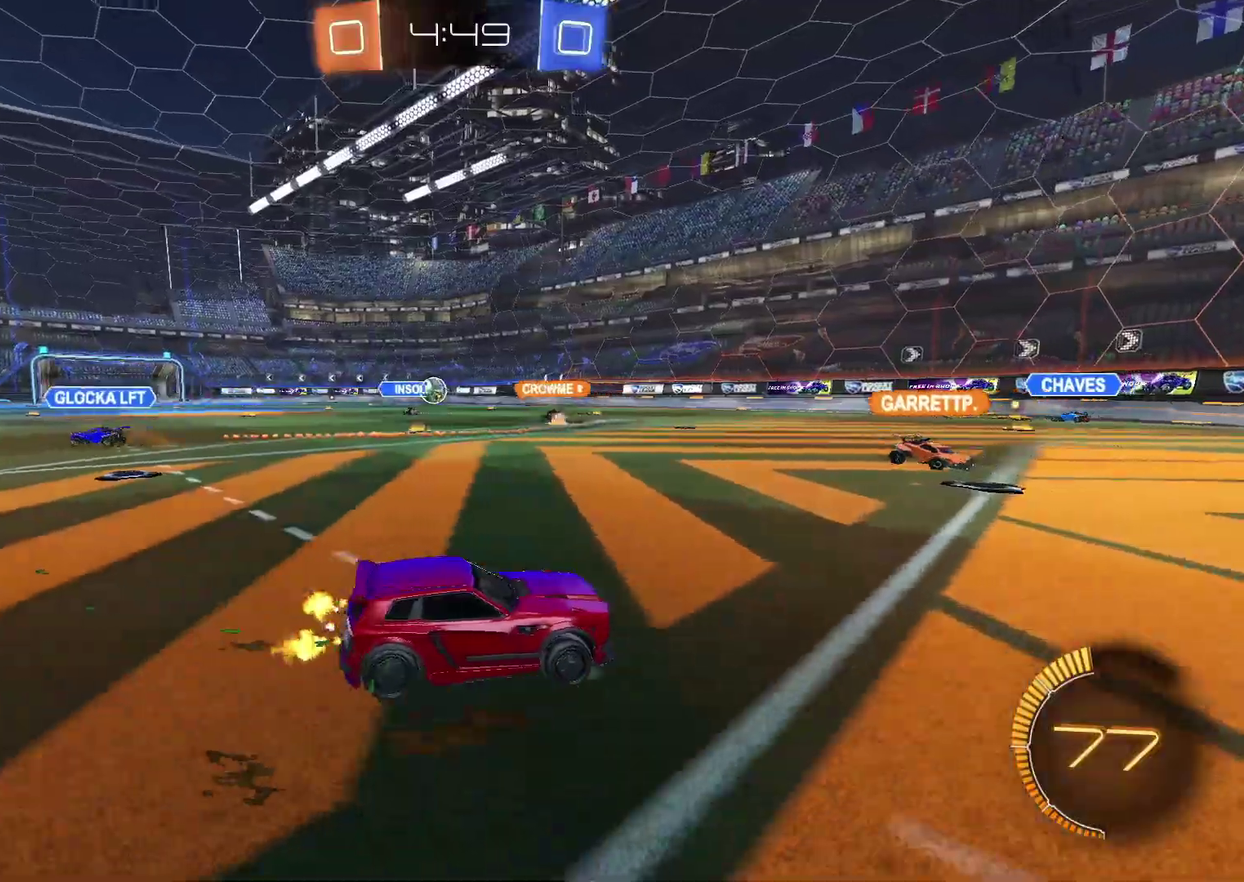
{"buttons": ["R2"], "left_stick": "center", "right_stick": "center", "events": [[117, "left_stick", "center"], [283, "left_stick", "left"], [483, "left_stick", "center"]]}
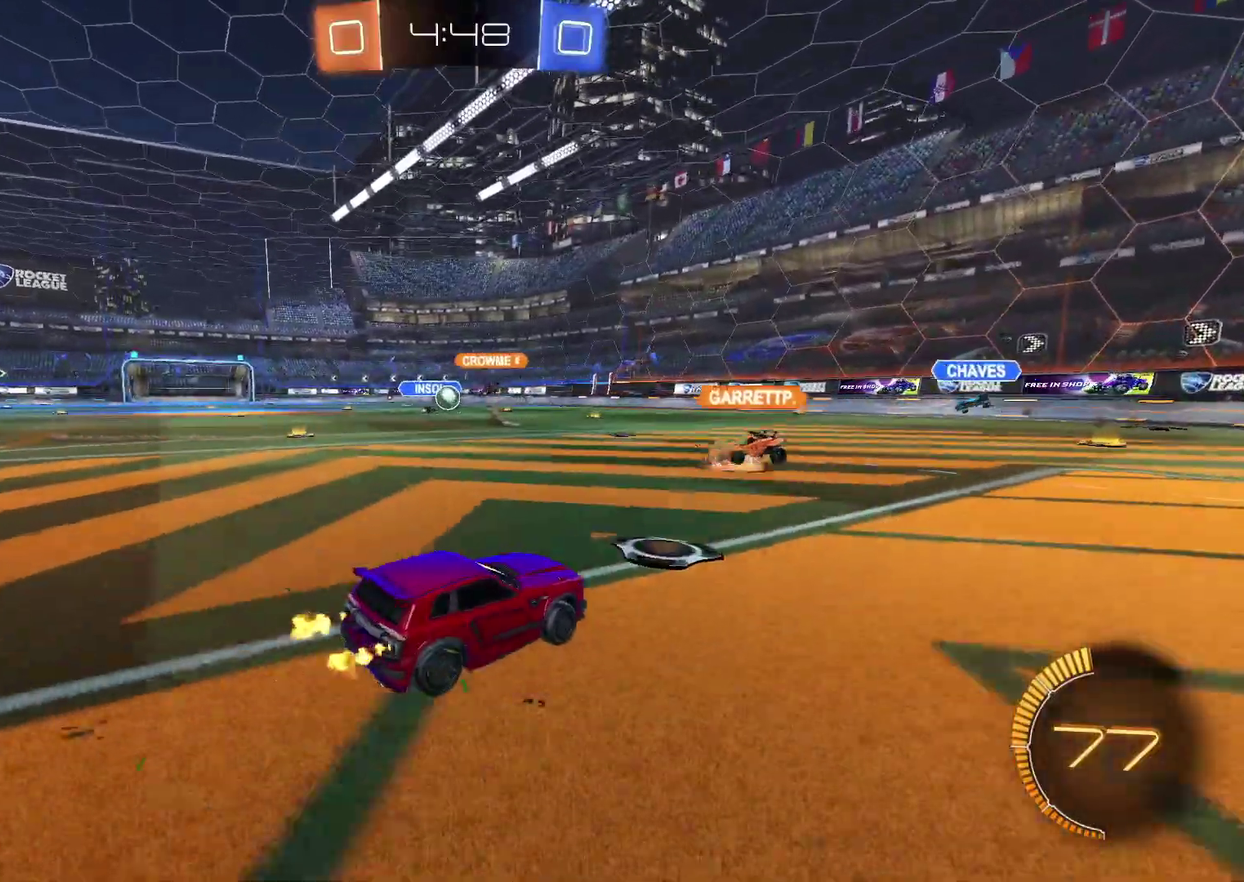
{"buttons": ["R2"], "left_stick": "center", "right_stick": "center", "events": [[83, "left_stick", "left"], [250, "left_stick", "center"], [350, "left_stick", "left"], [483, "left_stick", "center"]]}
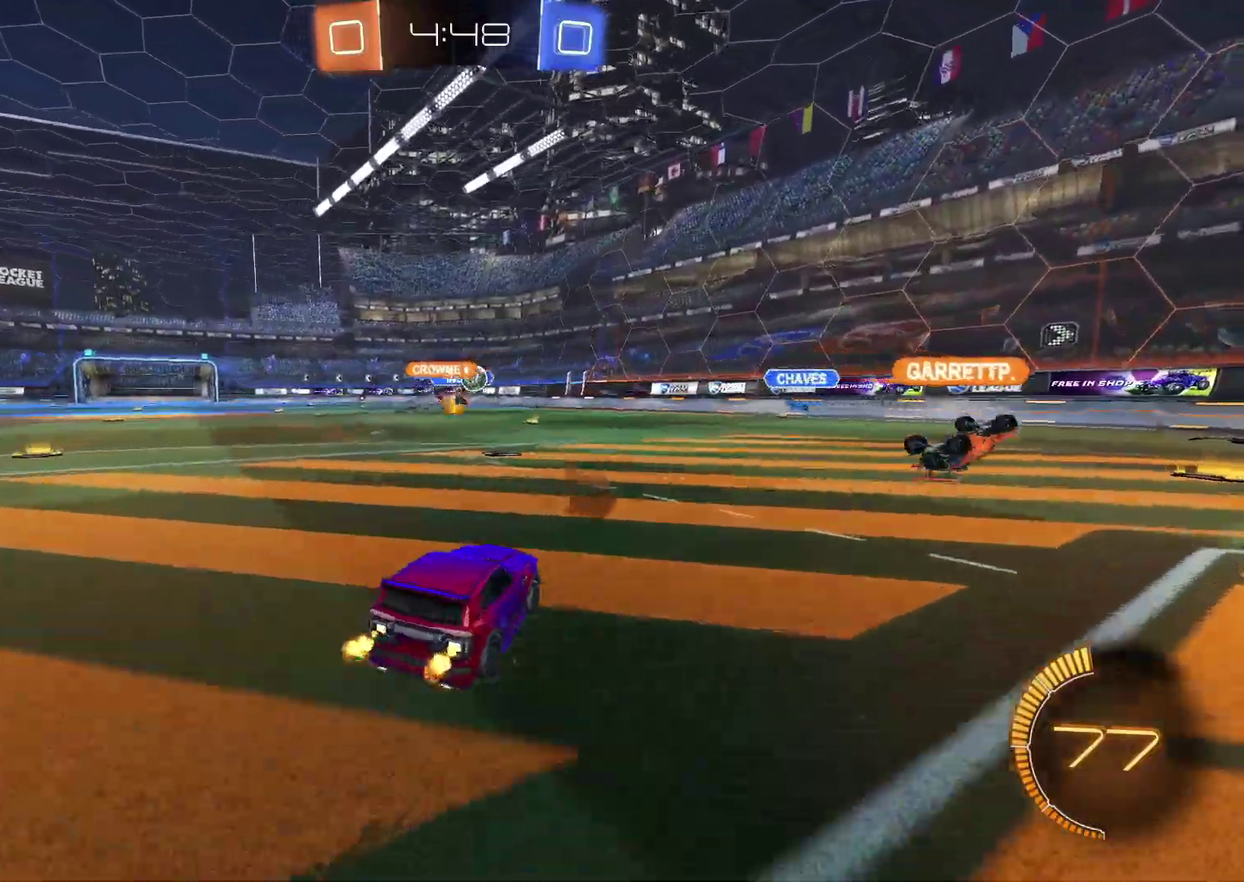
{"buttons": ["CIRCLE", "R2"], "left_stick": "up-right", "right_stick": "center", "events": [[117, "left_stick", "left"], [217, "left_stick", "center"], [283, "left_stick", "up-right"], [450, "CIRCLE", "down"]]}
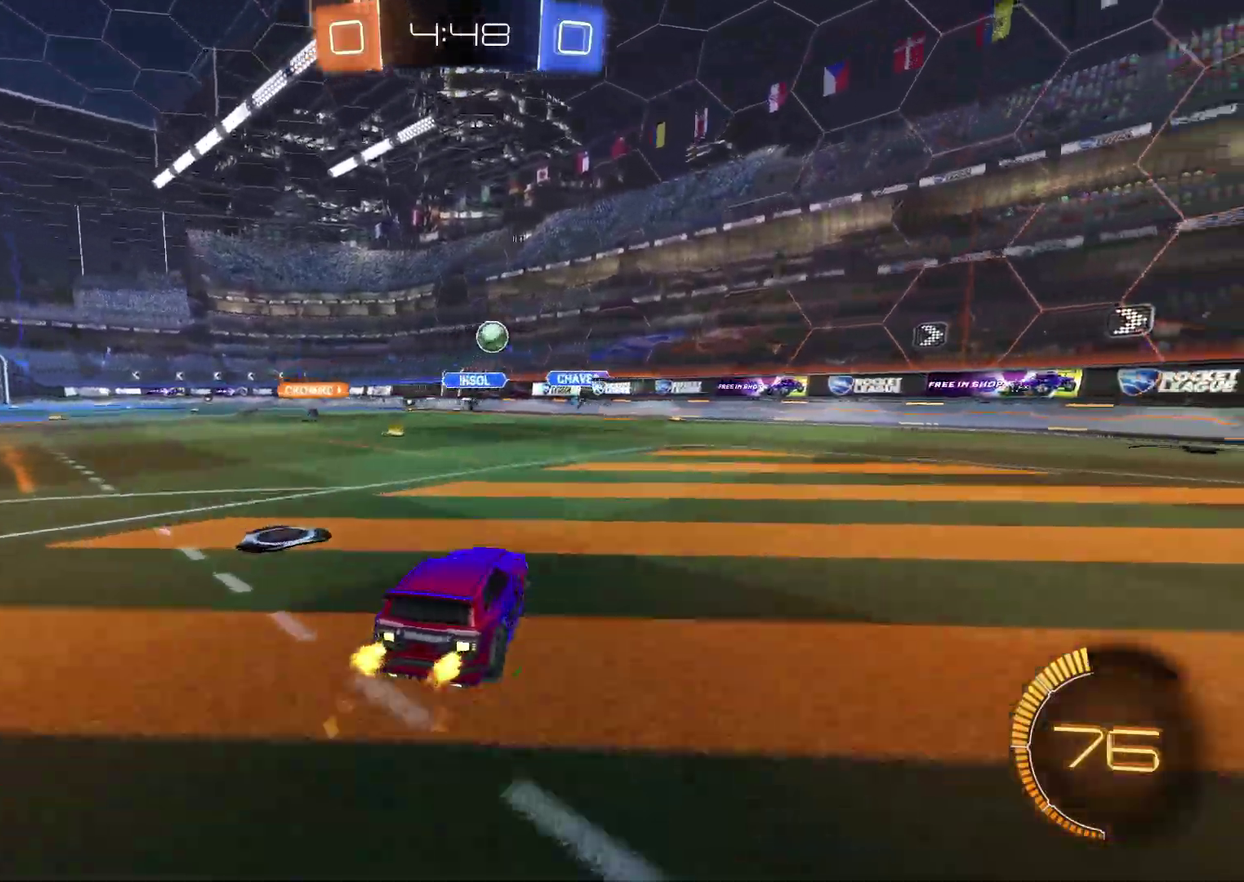
{"buttons": ["CIRCLE", "R2"], "left_stick": "left", "right_stick": "center", "events": [[200, "CIRCLE", "up"], [267, "left_stick", "center"], [283, "CIRCLE", "down"], [450, "left_stick", "left"]]}
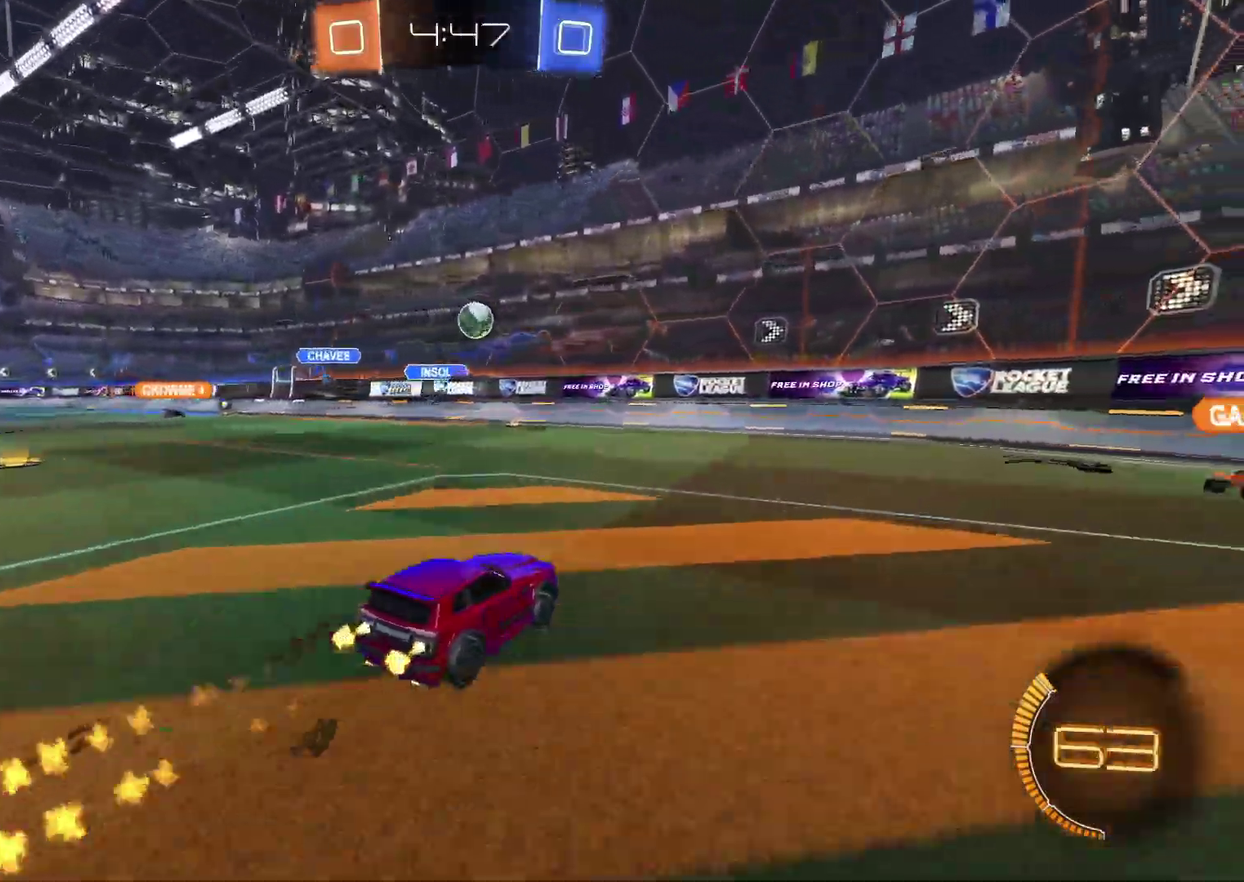
{"buttons": ["R2"], "left_stick": "left", "right_stick": "center", "events": [[150, "CIRCLE", "up"], [233, "left_stick", "center"], [283, "R2", "up"], [417, "left_stick", "left"], [483, "R2", "down"]]}
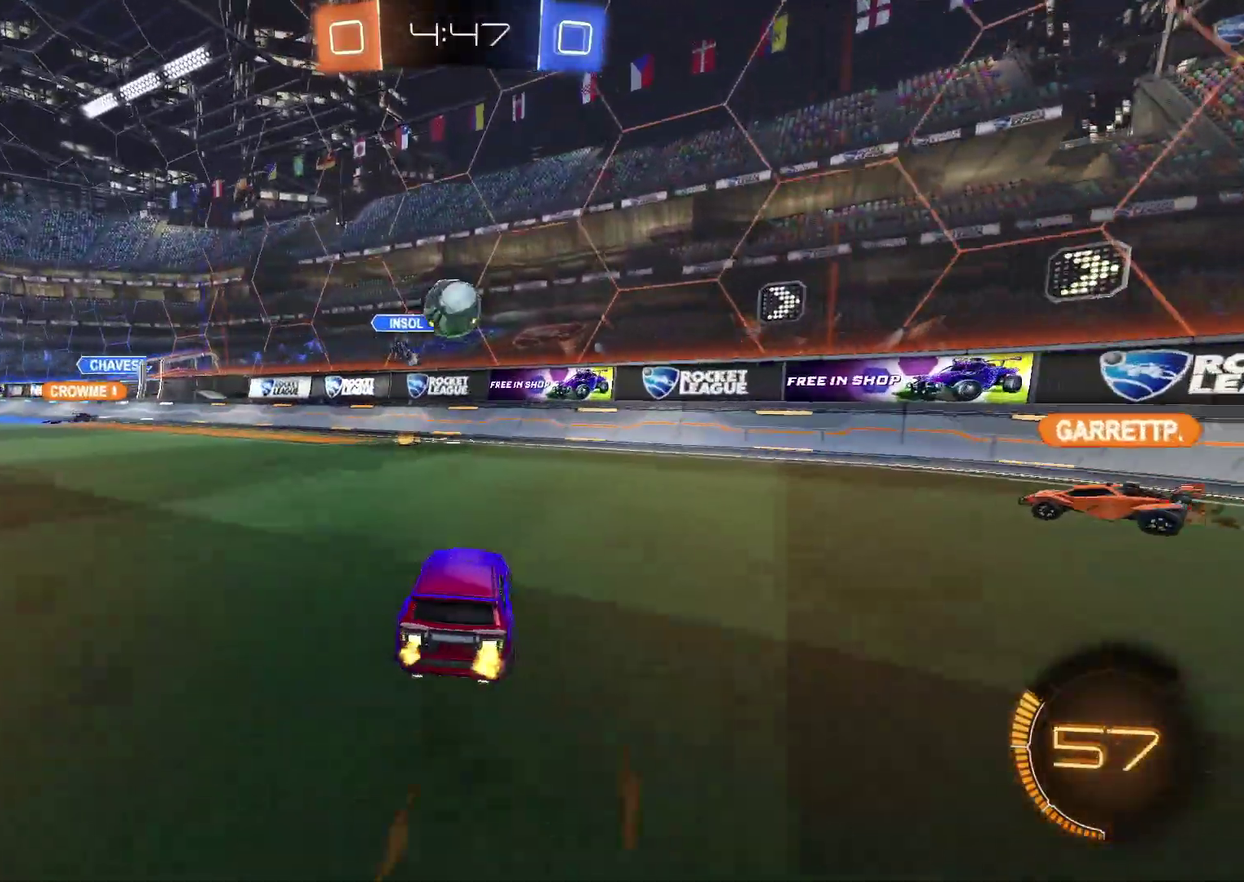
{"buttons": ["R2"], "left_stick": "down", "right_stick": "center", "events": [[33, "left_stick", "center"], [50, "CIRCLE", "down"], [183, "left_stick", "down"], [217, "CROSS", "down"], [317, "CIRCLE", "up"], [333, "CROSS", "up"]]}
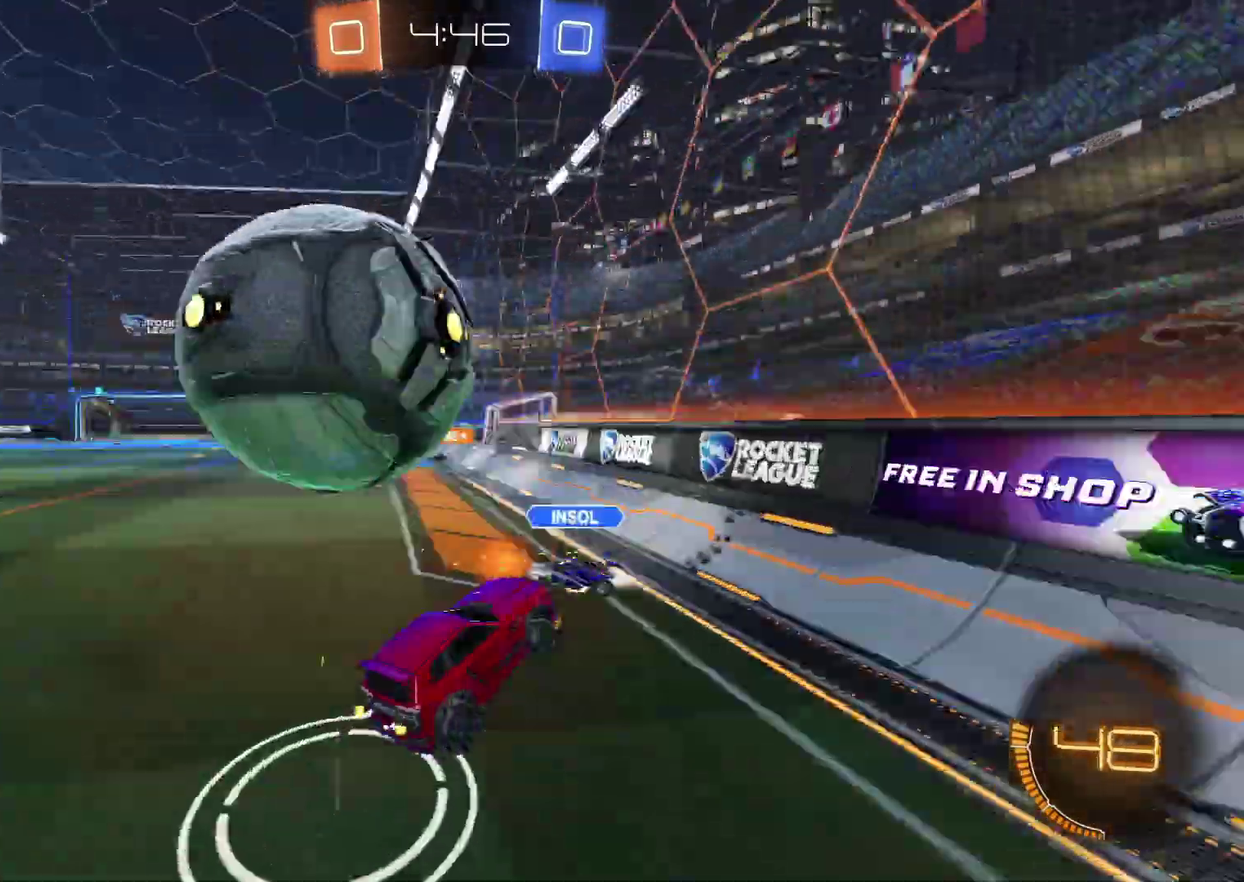
{"buttons": ["R2"], "left_stick": "up-right", "right_stick": "center", "events": [[100, "left_stick", "down-left"], [167, "left_stick", "down"], [233, "left_stick", "down-right"], [300, "left_stick", "right"], [450, "left_stick", "up-right"]]}
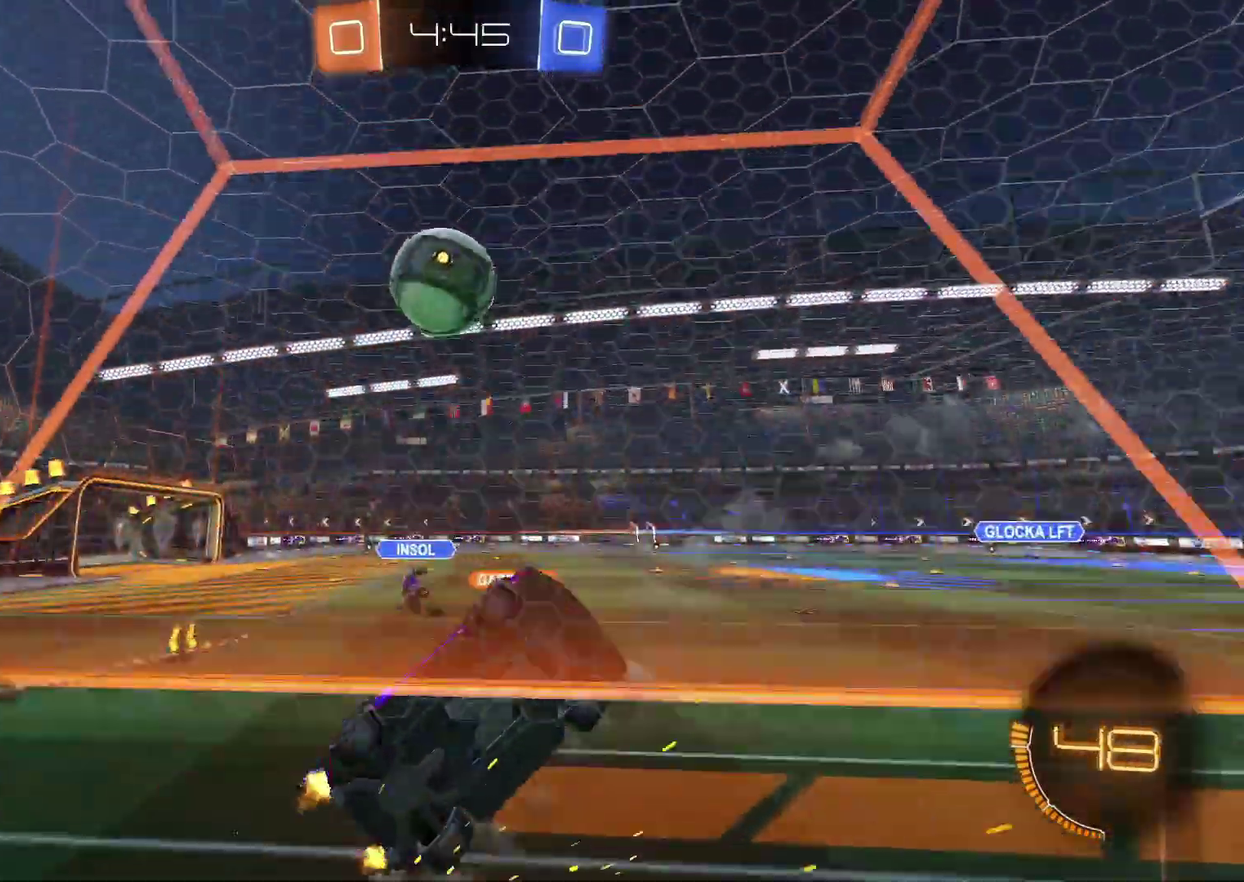
{"buttons": ["CIRCLE", "R2"], "left_stick": "center", "right_stick": "center", "events": [[67, "left_stick", "center"], [150, "R2", "up"], [150, "left_stick", "up-right"], [183, "L2", "down"], [267, "L2", "up"], [267, "R2", "down"], [283, "left_stick", "center"], [383, "left_stick", "left"], [467, "left_stick", "center"], [483, "CIRCLE", "down"]]}
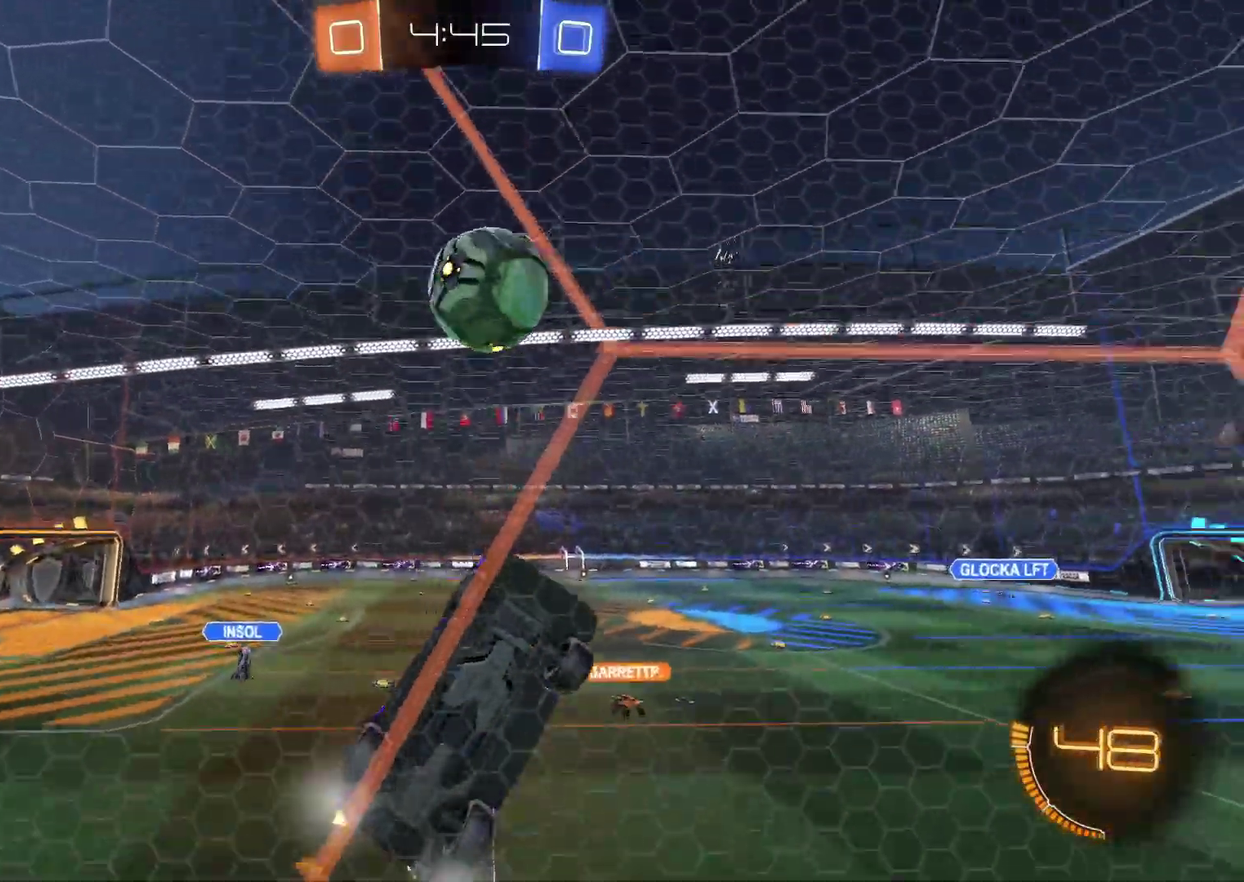
{"buttons": ["CROSS", "SQUARE", "R2"], "left_stick": "down", "right_stick": "center", "events": [[17, "left_stick", "left"], [117, "CIRCLE", "up"], [167, "left_stick", "center"], [300, "CROSS", "down"], [317, "left_stick", "down"], [333, "SQUARE", "down"]]}
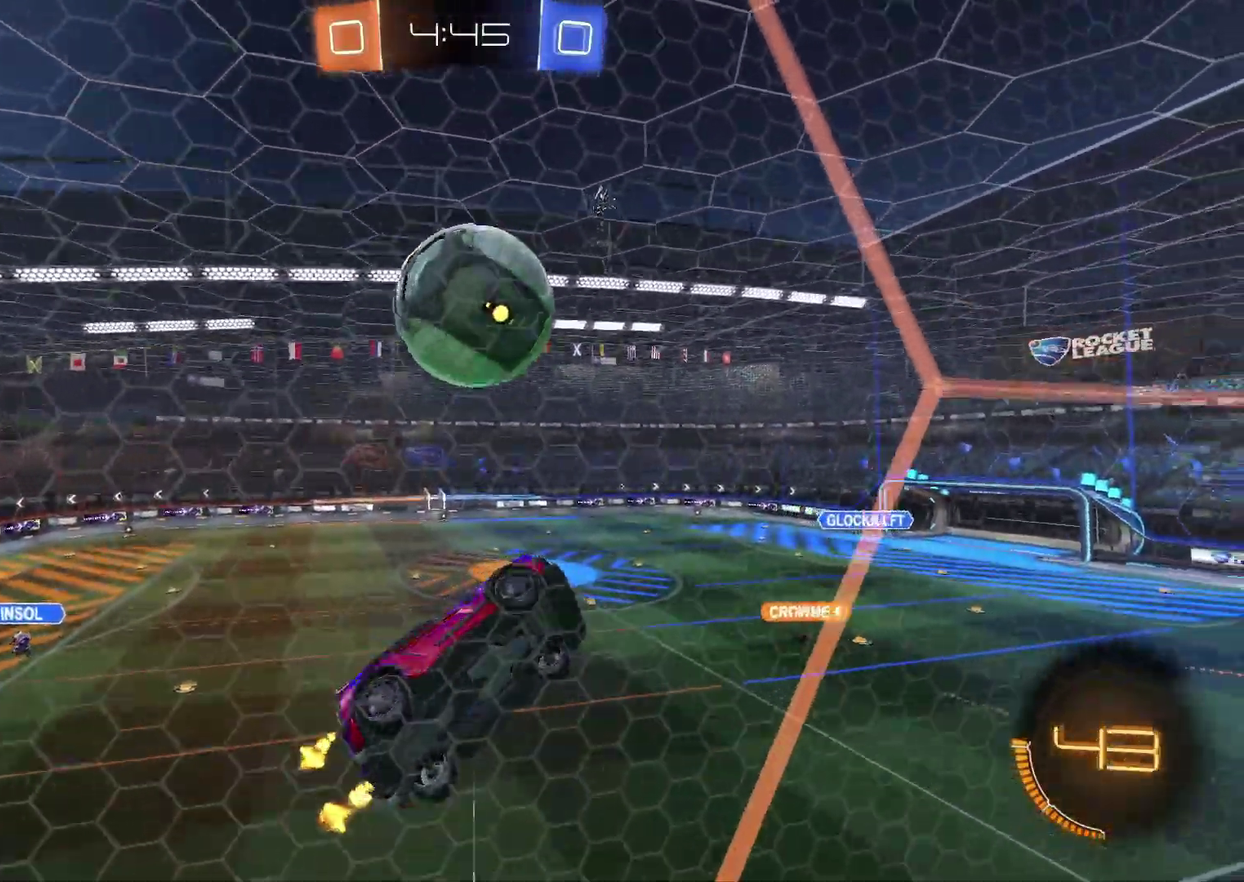
{"buttons": ["CROSS", "SQUARE", "R2"], "left_stick": "down", "right_stick": "center", "events": [[67, "left_stick", "center"], [150, "SQUARE", "up"], [183, "CROSS", "up"], [283, "left_stick", "up"], [317, "CROSS", "down"], [350, "SQUARE", "down"], [400, "left_stick", "down-right"], [450, "left_stick", "down"]]}
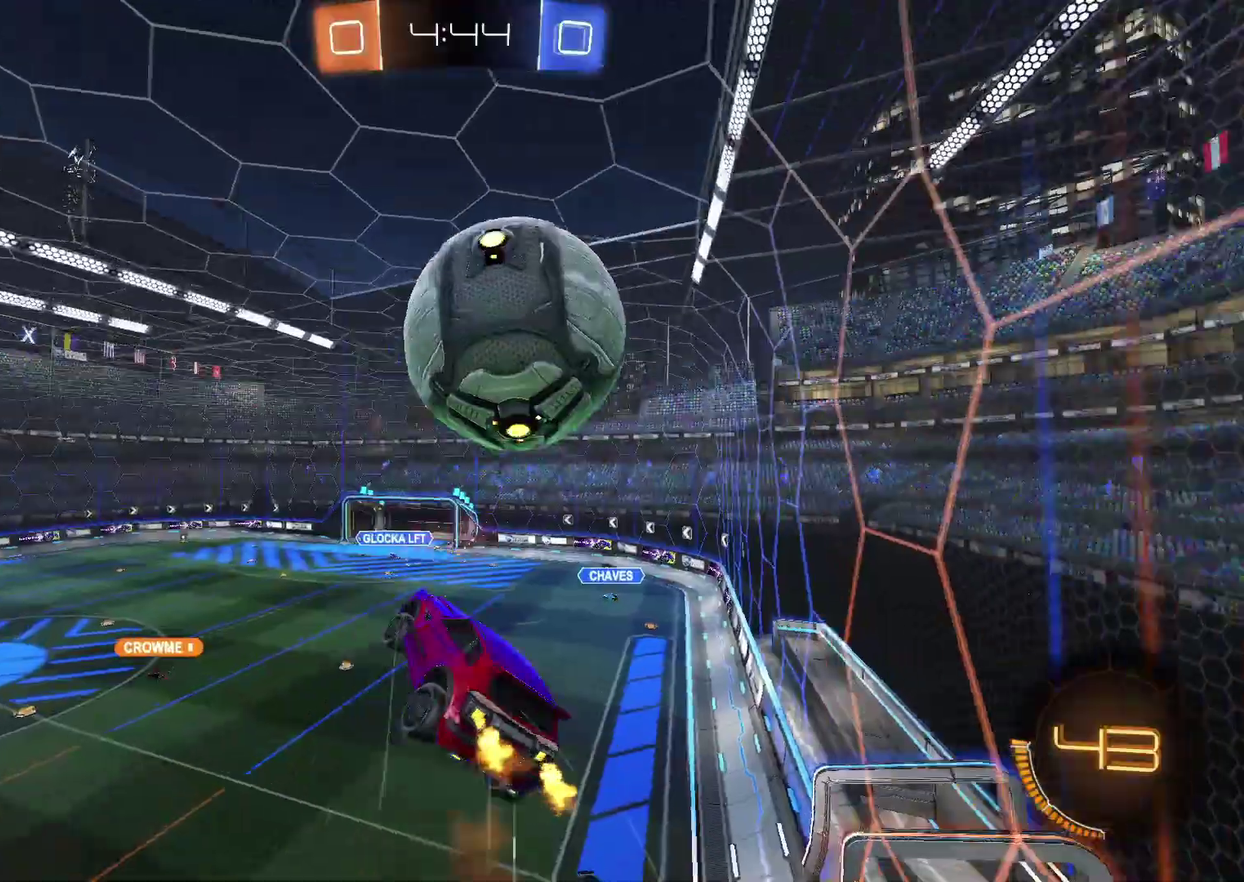
{"buttons": ["CROSS", "SQUARE", "R2"], "left_stick": "left", "right_stick": "center", "events": [[283, "left_stick", "down-left"], [417, "left_stick", "left"]]}
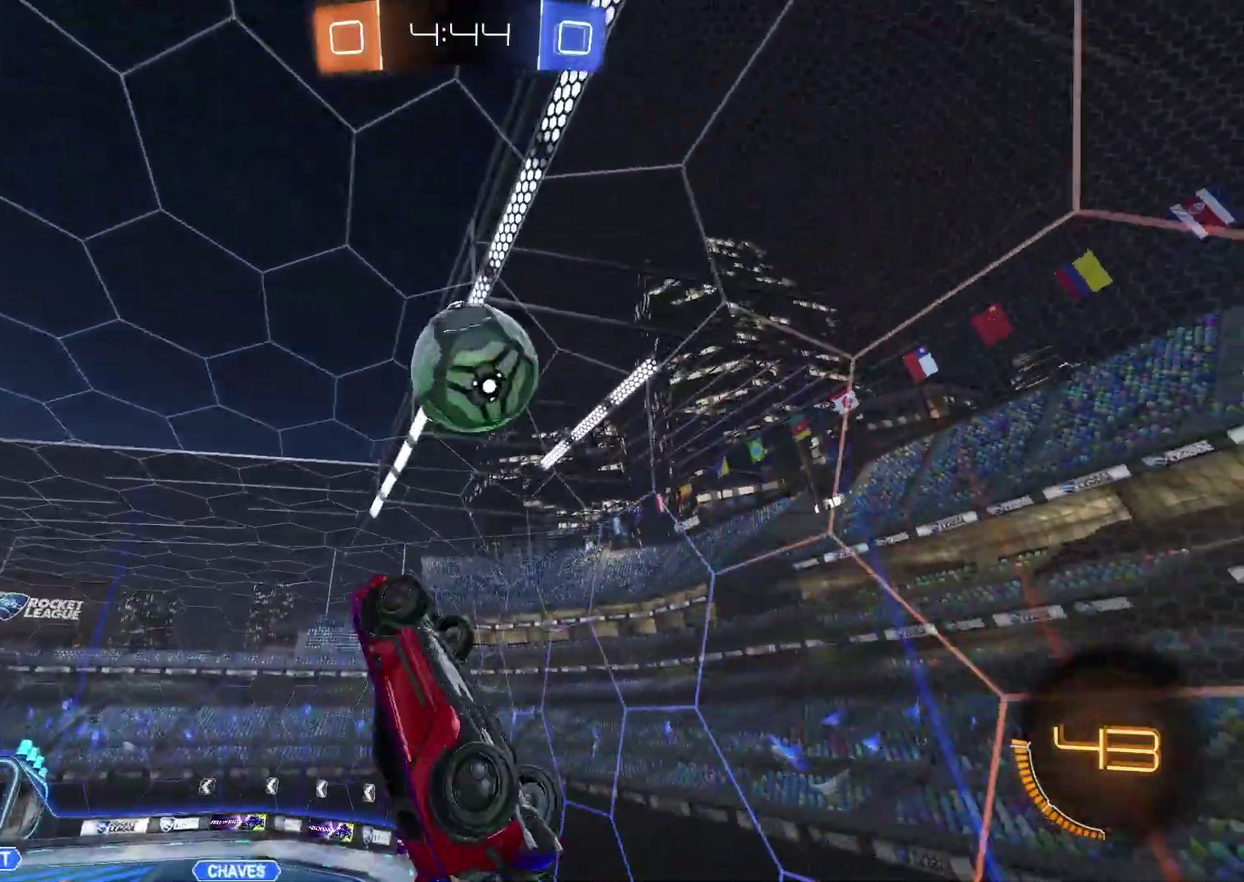
{"buttons": ["CROSS", "CIRCLE", "SQUARE", "R2"], "left_stick": "down", "right_stick": "center", "events": [[17, "CIRCLE", "down"], [167, "left_stick", "up-right"], [250, "left_stick", "right"], [367, "left_stick", "down-right"], [417, "left_stick", "down"]]}
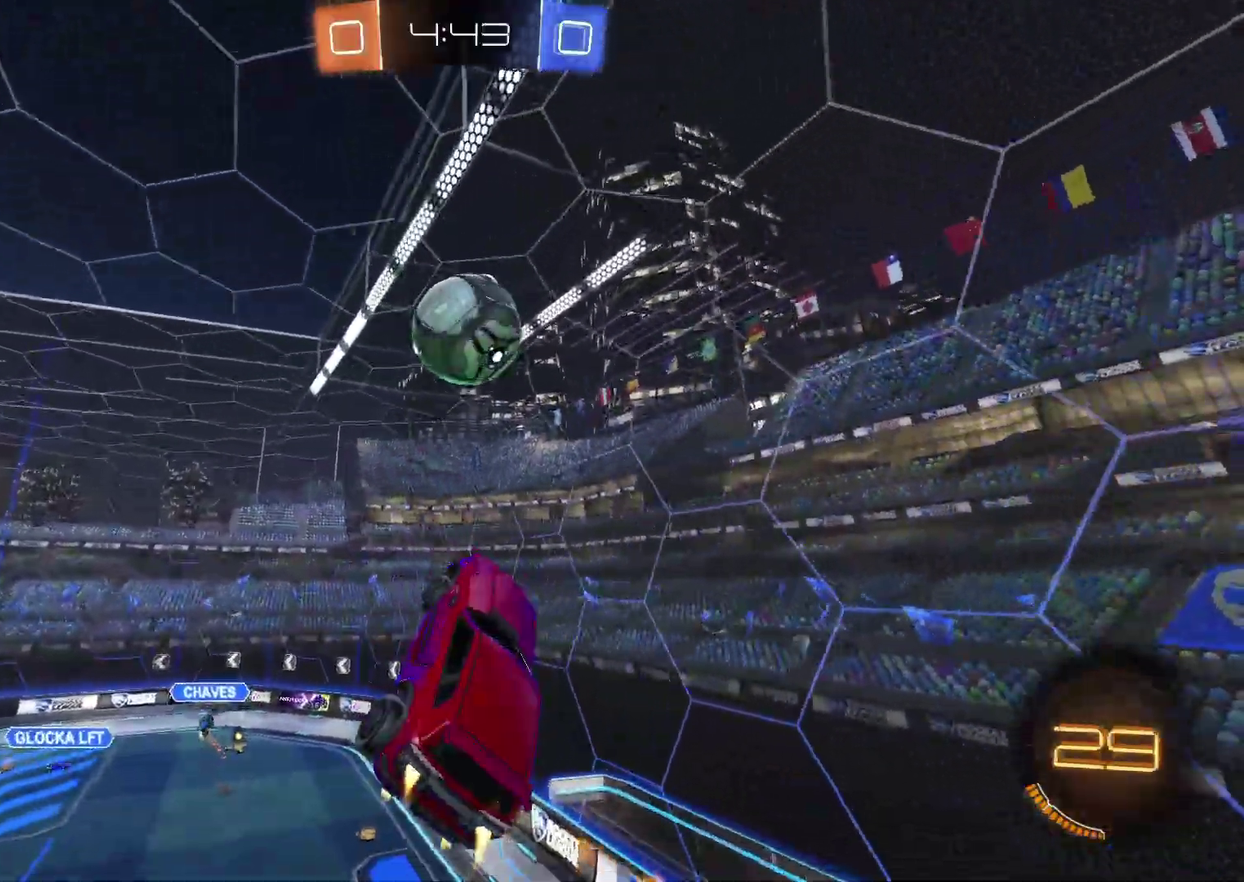
{"buttons": ["CIRCLE", "R2"], "left_stick": "up-left", "right_stick": "center", "events": [[33, "SQUARE", "up"], [33, "left_stick", "down-left"], [83, "CROSS", "up"], [83, "left_stick", "left"], [167, "left_stick", "up-left"], [250, "left_stick", "up-right"], [383, "left_stick", "up-left"]]}
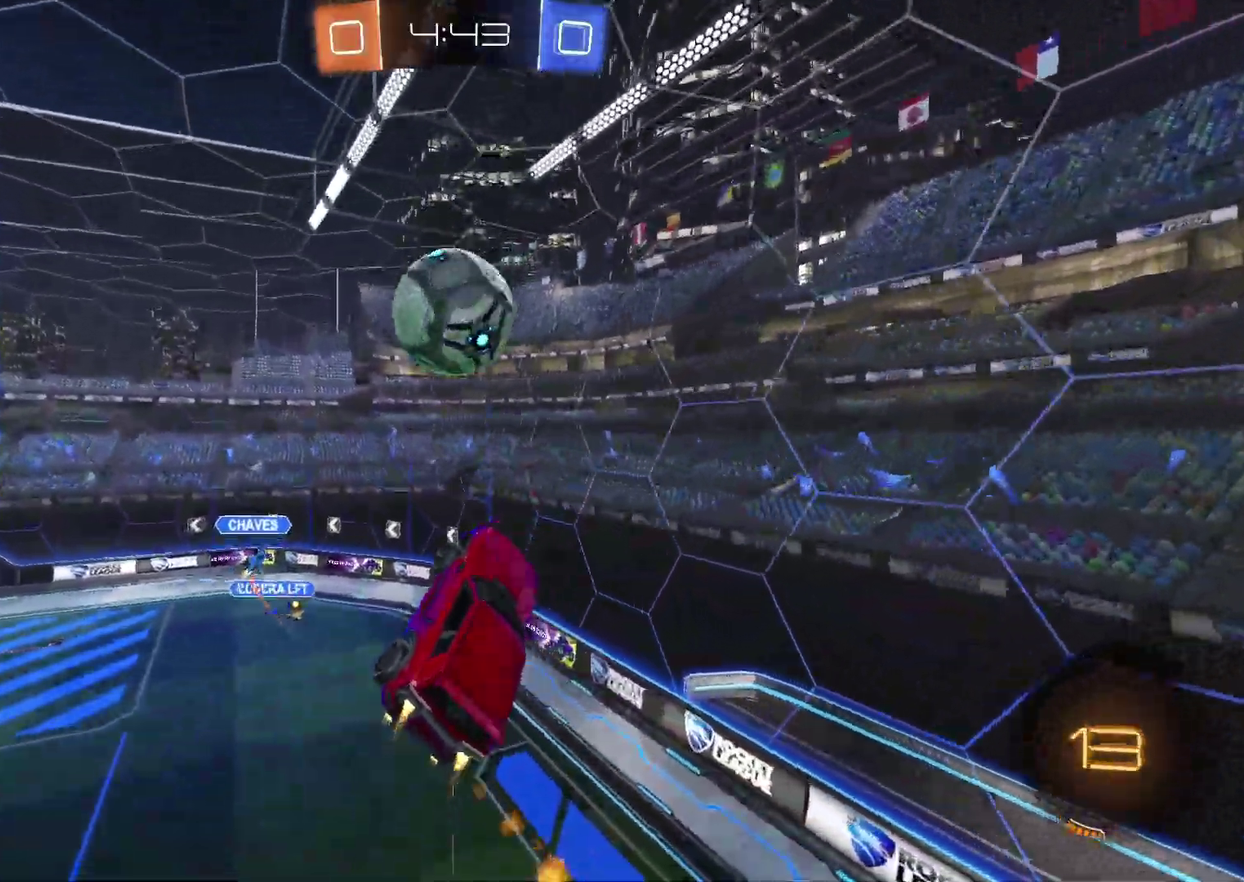
{"buttons": ["CIRCLE", "R2"], "left_stick": "left", "right_stick": "center", "events": [[17, "left_stick", "up"], [50, "CIRCLE", "up"], [67, "left_stick", "up-right"], [150, "left_stick", "right"], [200, "CIRCLE", "down"], [267, "left_stick", "down"], [333, "left_stick", "down-left"], [400, "left_stick", "left"]]}
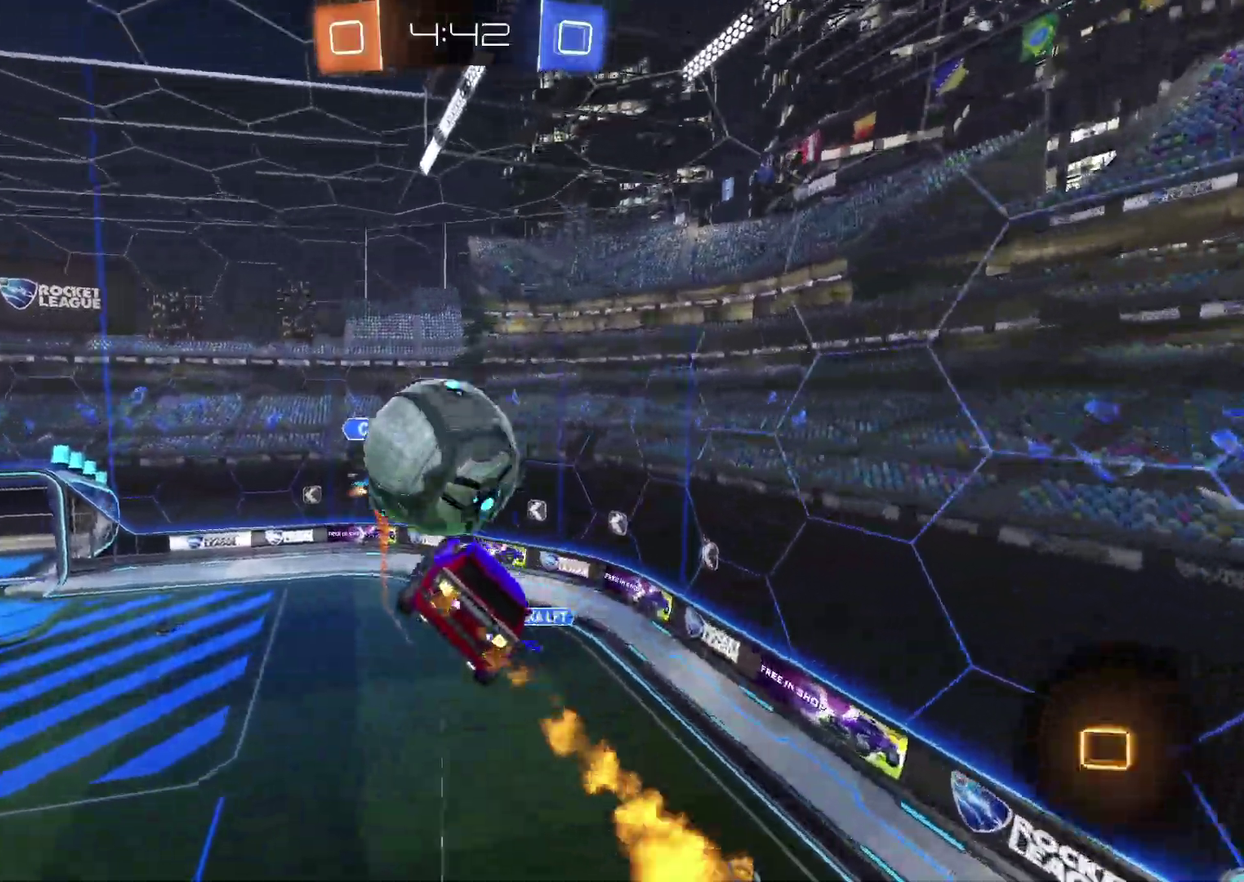
{"buttons": ["R2"], "left_stick": "down-right", "right_stick": "center", "events": [[17, "left_stick", "up"], [83, "left_stick", "up-right"], [367, "left_stick", "right"], [417, "CIRCLE", "up"], [467, "left_stick", "down-right"]]}
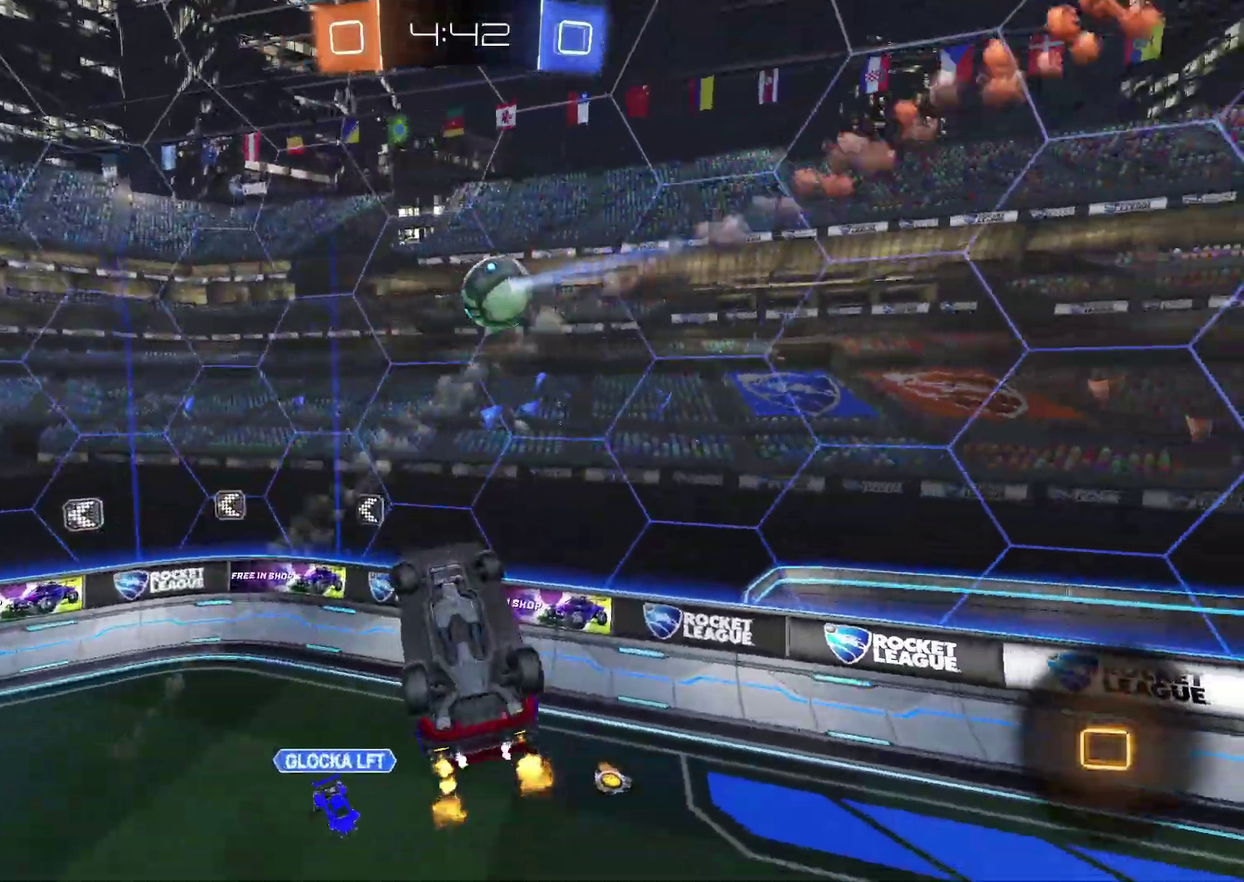
{"buttons": ["R2"], "left_stick": "center", "right_stick": "center", "events": [[300, "left_stick", "right"], [483, "left_stick", "center"]]}
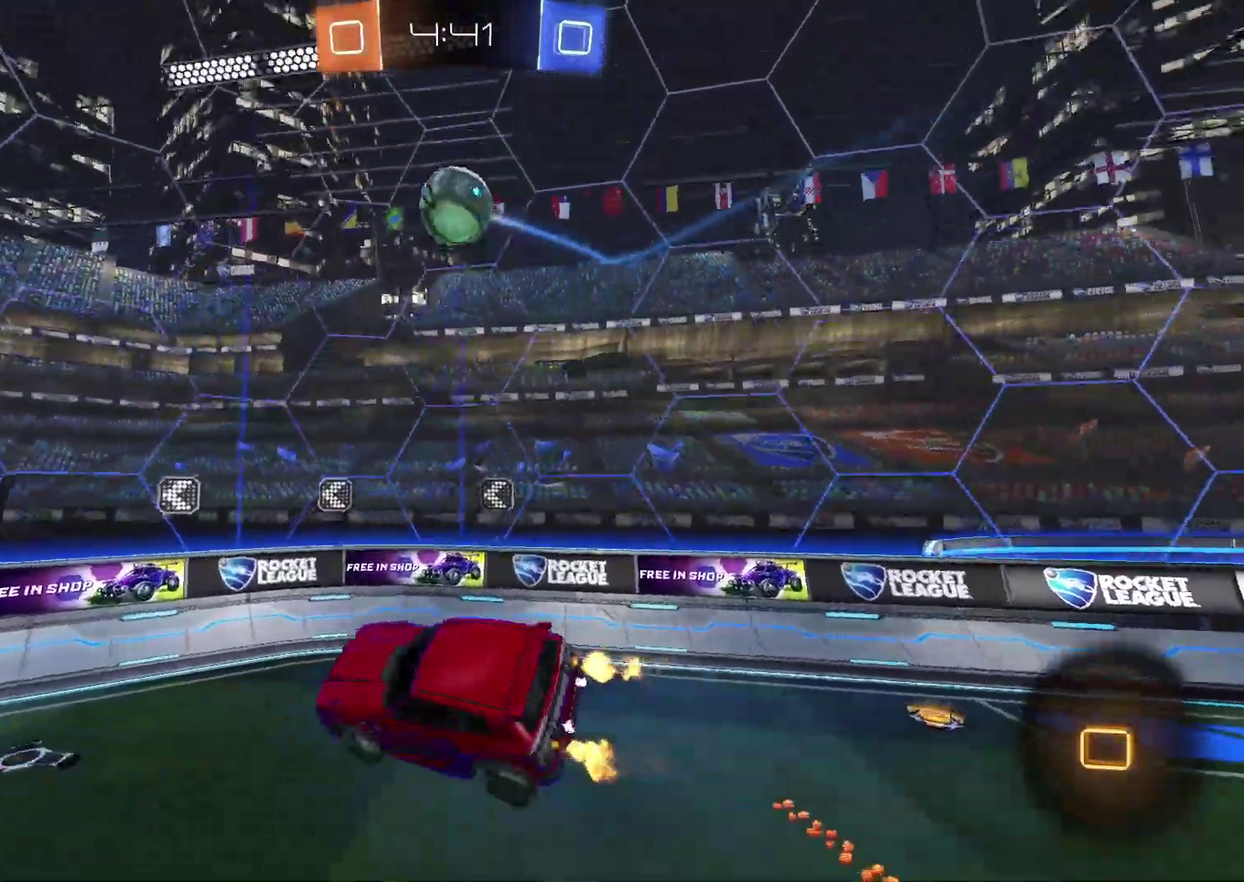
{"buttons": ["TRIANGLE", "R2"], "left_stick": "left", "right_stick": "center", "events": [[17, "left_stick", "left"], [250, "left_stick", "center"], [367, "TRIANGLE", "down"], [417, "left_stick", "left"]]}
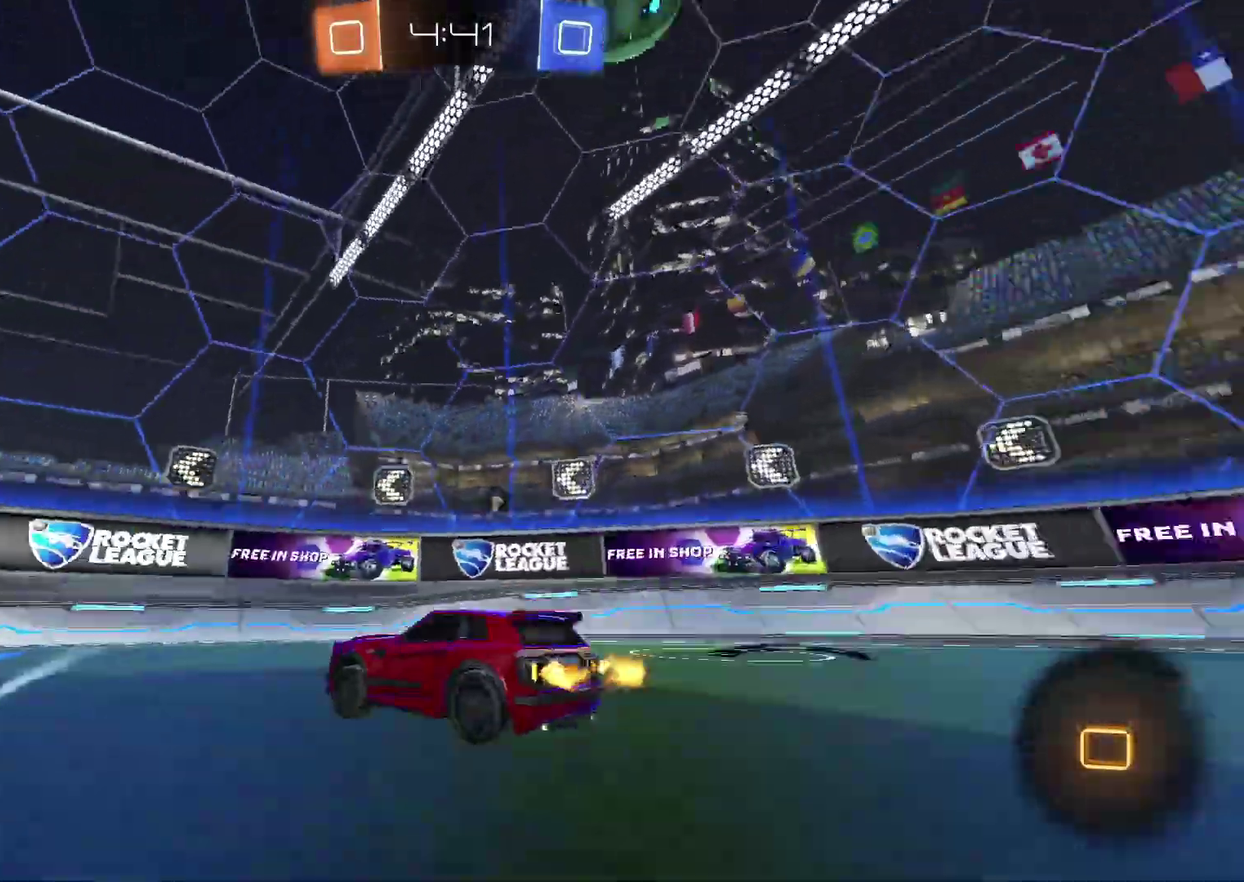
{"buttons": ["R2"], "left_stick": "up-left", "right_stick": "center", "events": [[50, "TRIANGLE", "up"], [450, "CROSS", "down"], [500, "CROSS", "up"], [500, "left_stick", "up-left"]]}
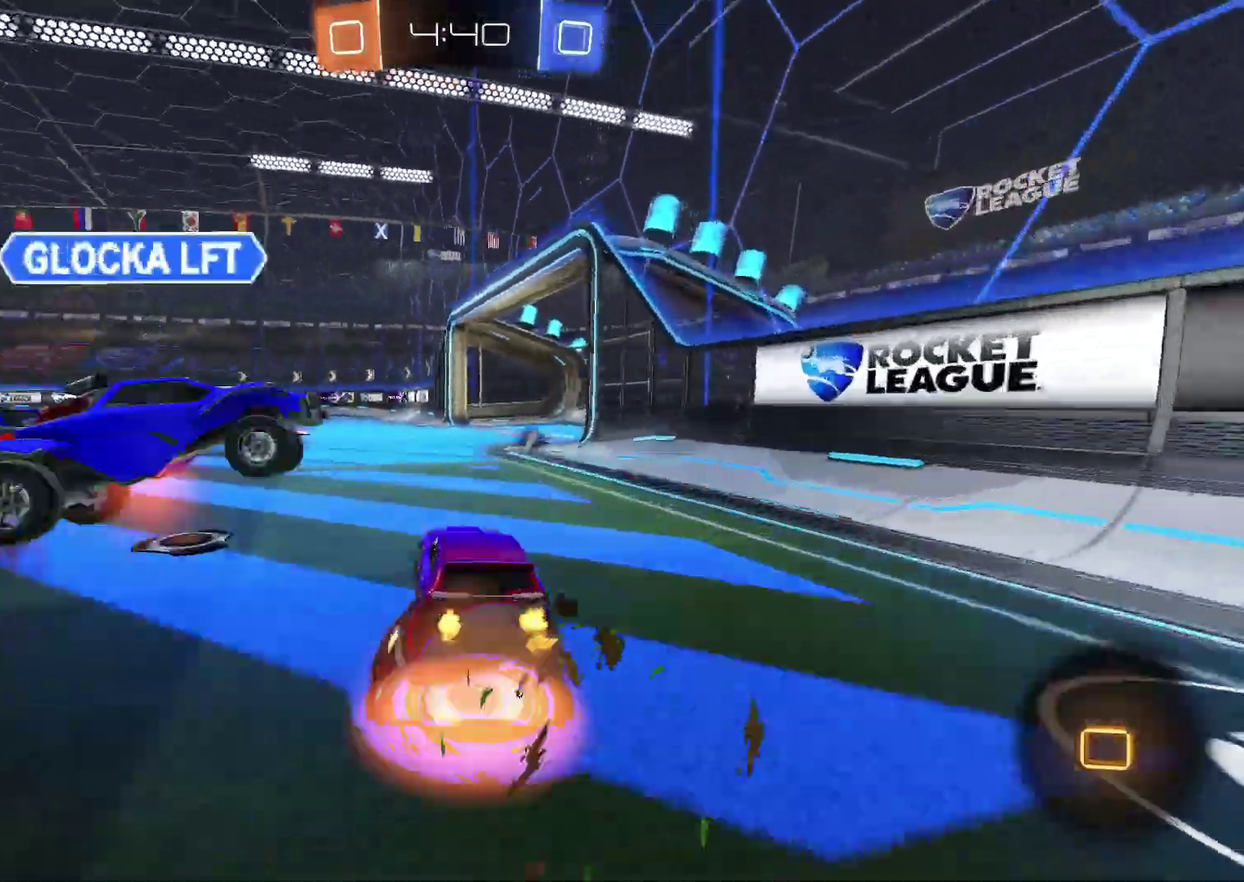
{"buttons": ["R2"], "left_stick": "down-left", "right_stick": "center", "events": [[67, "CROSS", "down"], [100, "left_stick", "down"], [233, "CROSS", "up"], [283, "TRIANGLE", "down"], [367, "left_stick", "center"], [433, "TRIANGLE", "up"], [433, "left_stick", "down-left"]]}
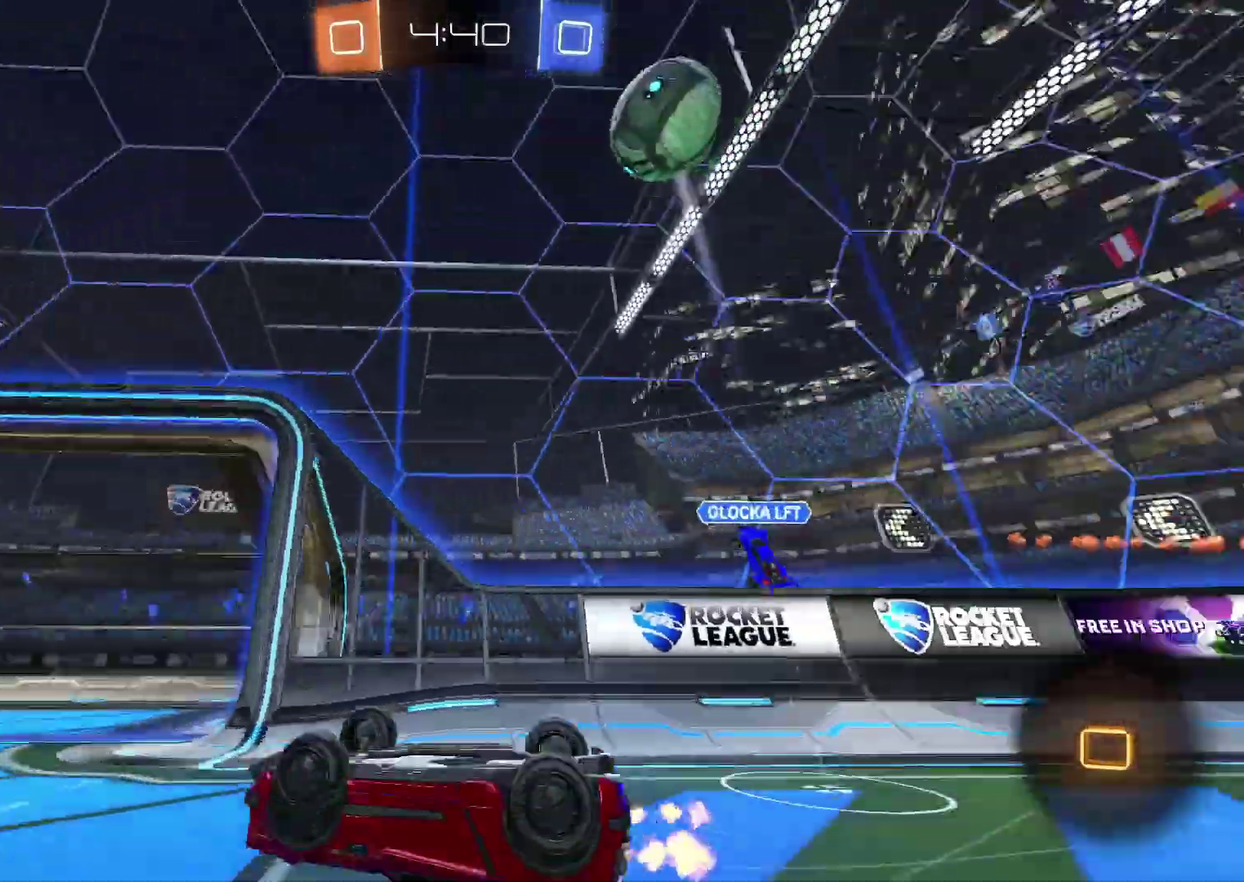
{"buttons": ["CIRCLE", "R2"], "left_stick": "center", "right_stick": "center", "events": [[50, "CIRCLE", "down"], [300, "TRIANGLE", "down"], [300, "left_stick", "left"], [367, "left_stick", "center"], [417, "TRIANGLE", "up"]]}
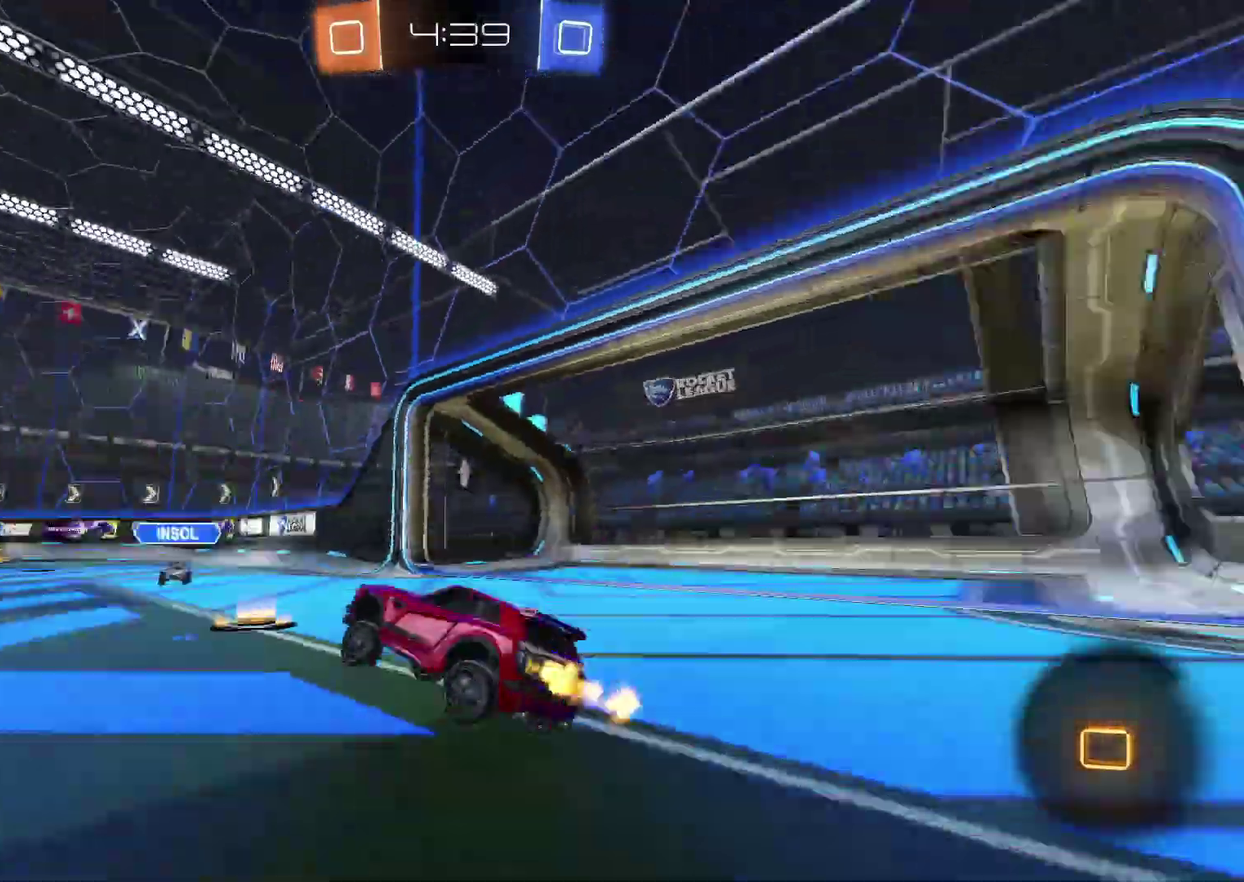
{"buttons": ["CROSS", "CIRCLE", "R2"], "left_stick": "down", "right_stick": "center", "events": [[17, "left_stick", "left"], [300, "CROSS", "down"], [367, "CROSS", "up"], [383, "left_stick", "up-right"], [417, "CROSS", "down"], [467, "left_stick", "down"]]}
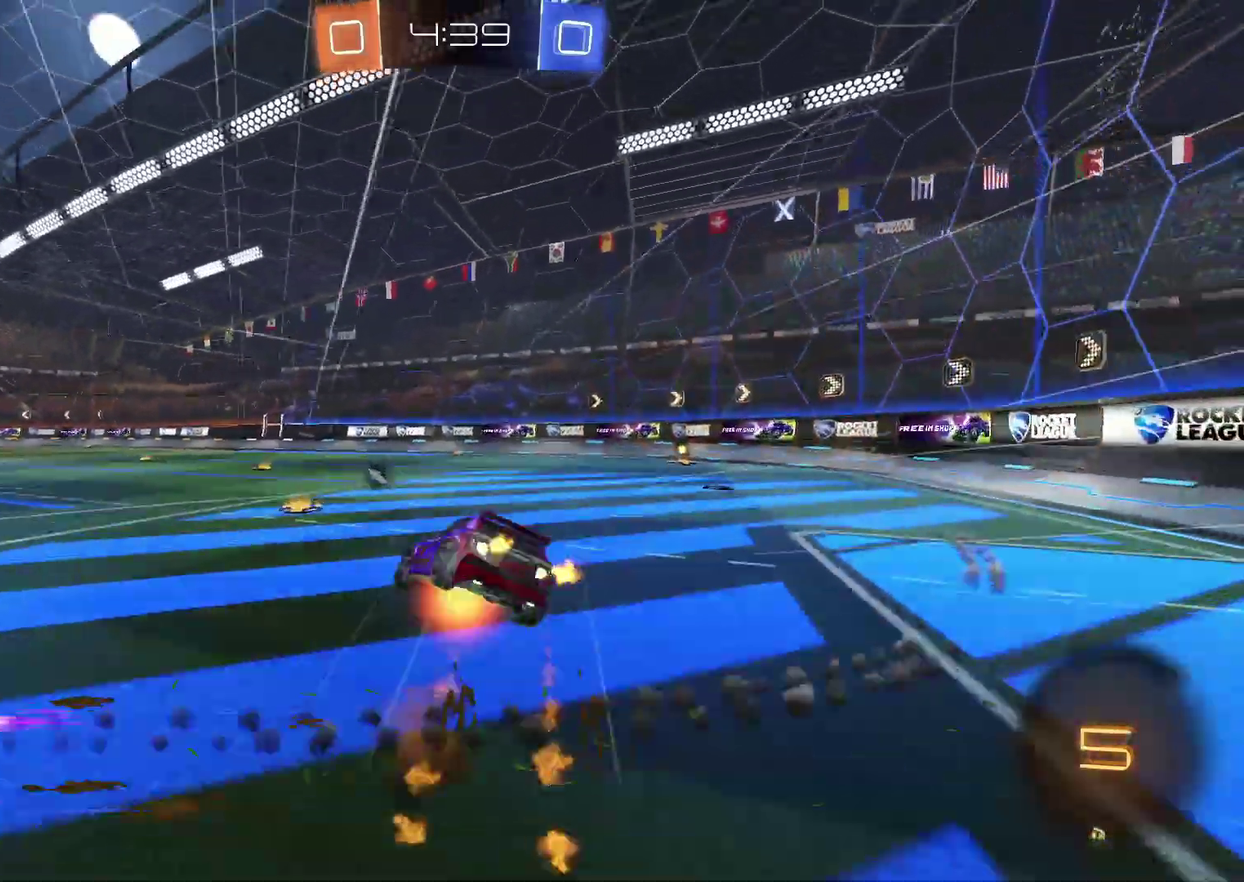
{"buttons": ["R2"], "left_stick": "down-right", "right_stick": "center", "events": [[133, "CROSS", "up"], [183, "TRIANGLE", "down"], [317, "TRIANGLE", "up"], [333, "left_stick", "down-right"], [450, "CIRCLE", "up"]]}
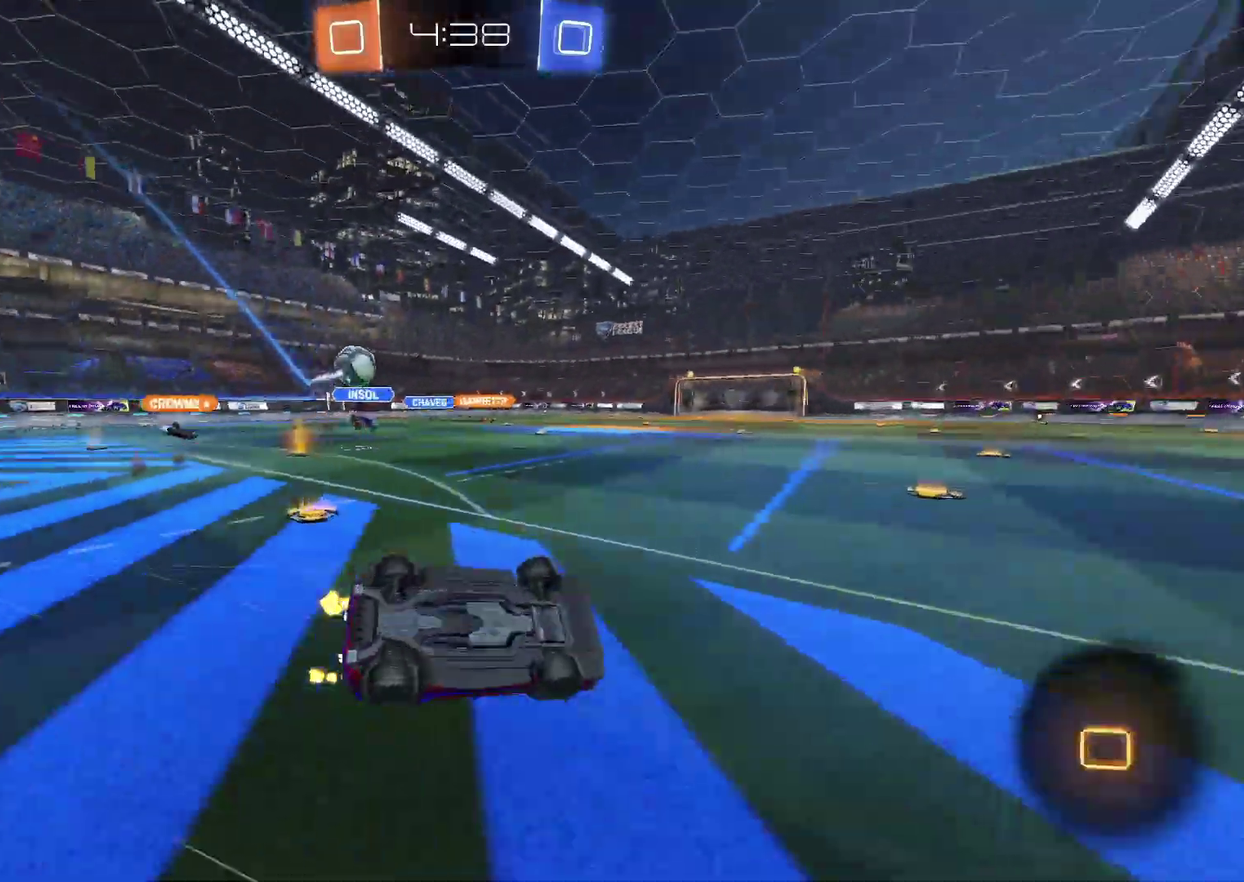
{"buttons": ["R2"], "left_stick": "center", "right_stick": "center", "events": [[283, "left_stick", "right"], [333, "left_stick", "center"]]}
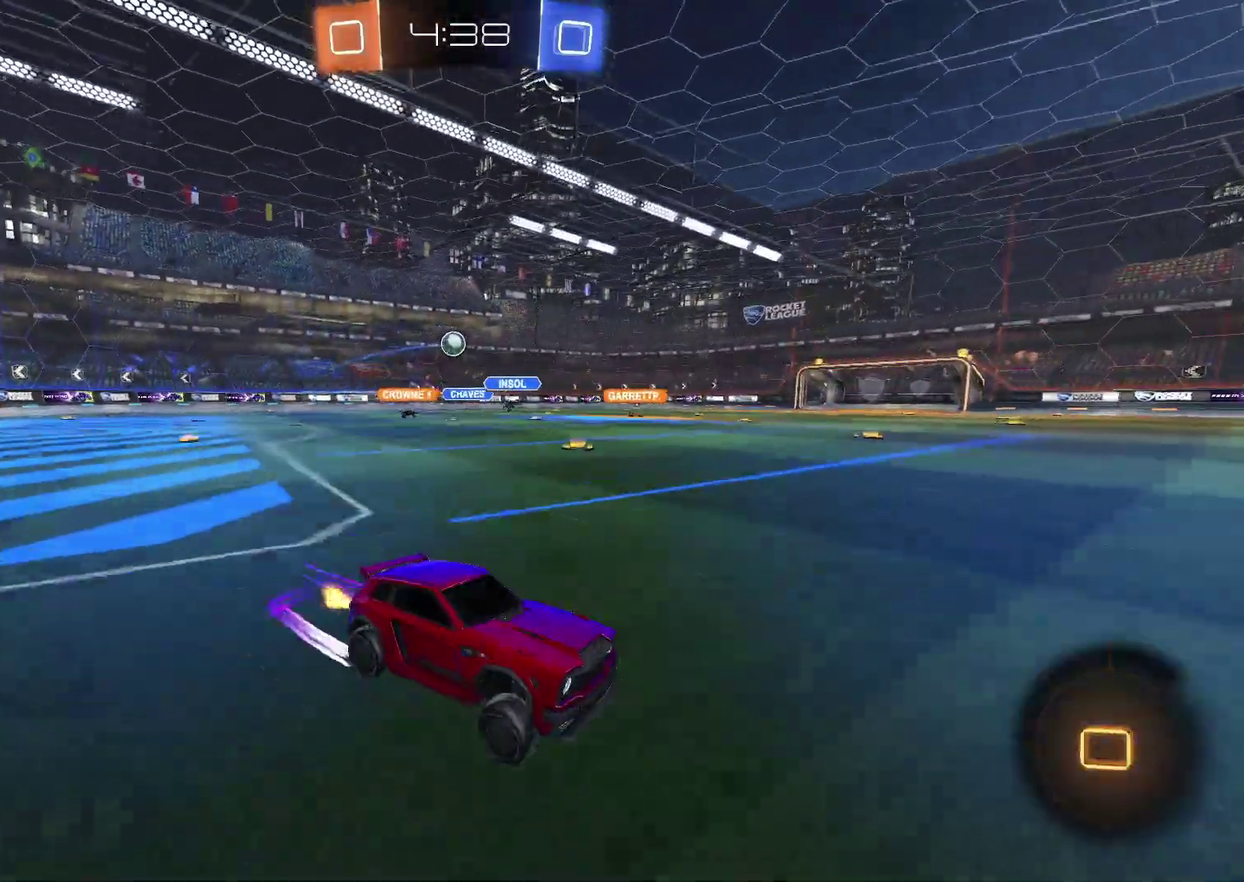
{"buttons": ["R2"], "left_stick": "left", "right_stick": "center", "events": [[83, "left_stick", "left"], [200, "left_stick", "center"], [300, "left_stick", "left"]]}